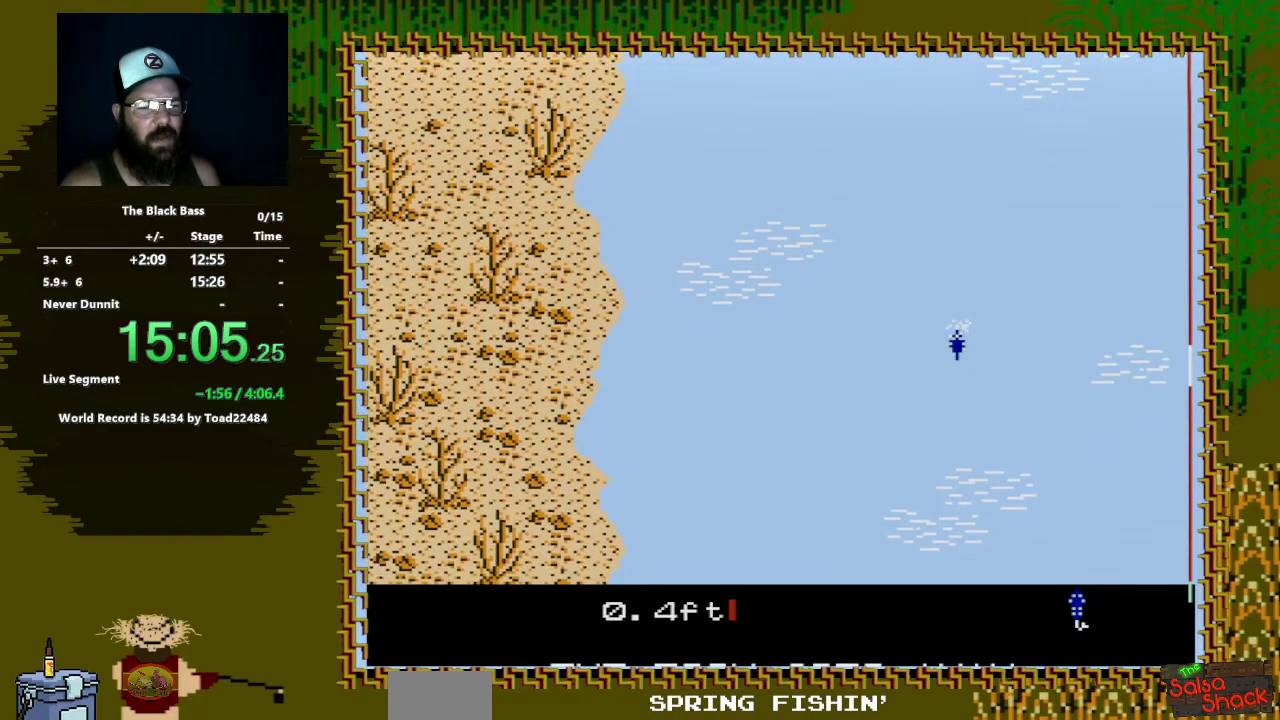
Gameplay with a controller (Nintendo layout); each line is a JSON object with the inputs held at the frame after it. "events" lists button and stick changes between this image and that frame as [ms after this image, input, new state], when the widget could be followed in between. Not read: L3 R3.
{"buttons": ["DPAD_LEFT"], "events": [[333, "DPAD_LEFT", "down"]]}
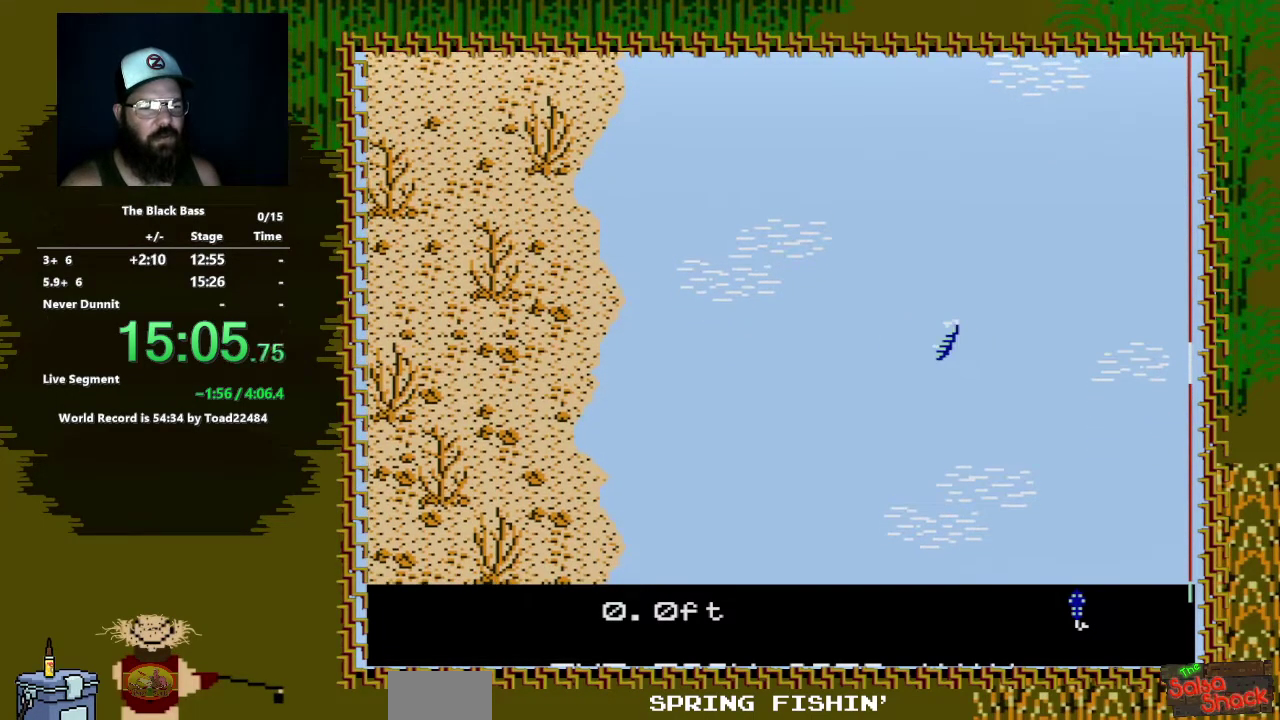
{"buttons": ["DPAD_RIGHT"], "events": [[67, "DPAD_LEFT", "up"], [250, "DPAD_RIGHT", "down"]]}
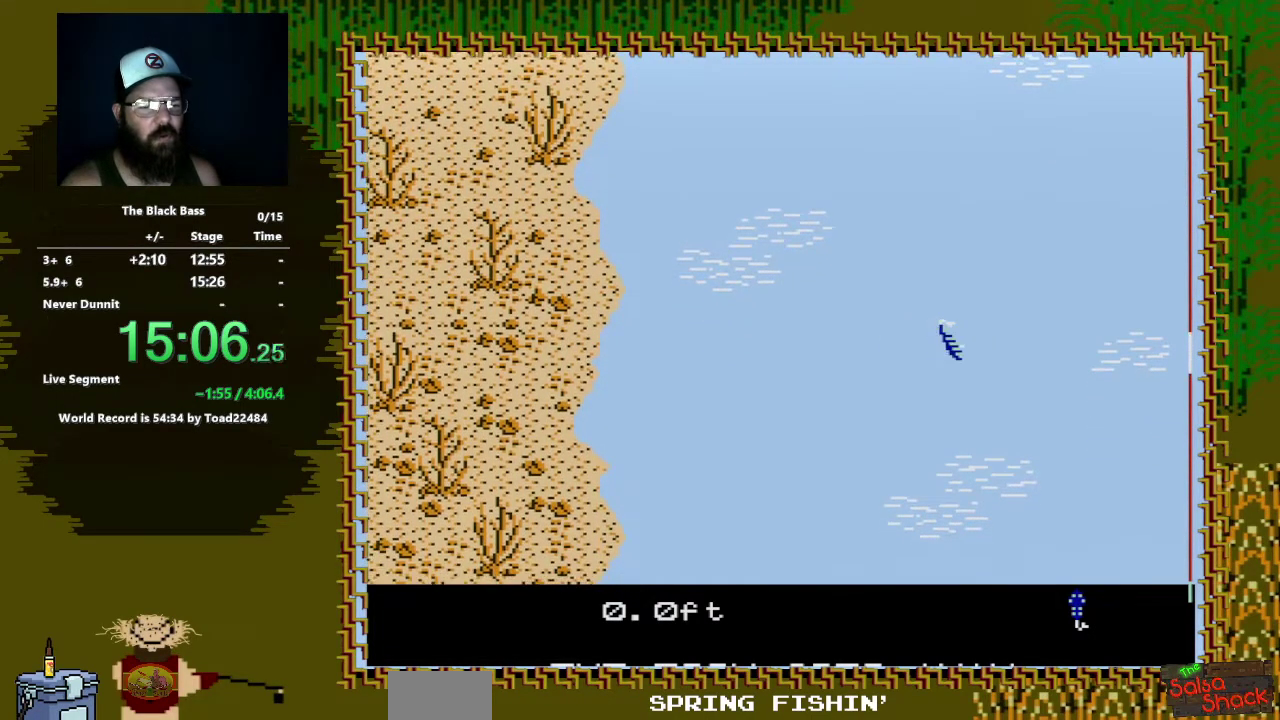
{"buttons": ["DPAD_UP"], "events": [[167, "DPAD_RIGHT", "up"], [317, "DPAD_UP", "down"]]}
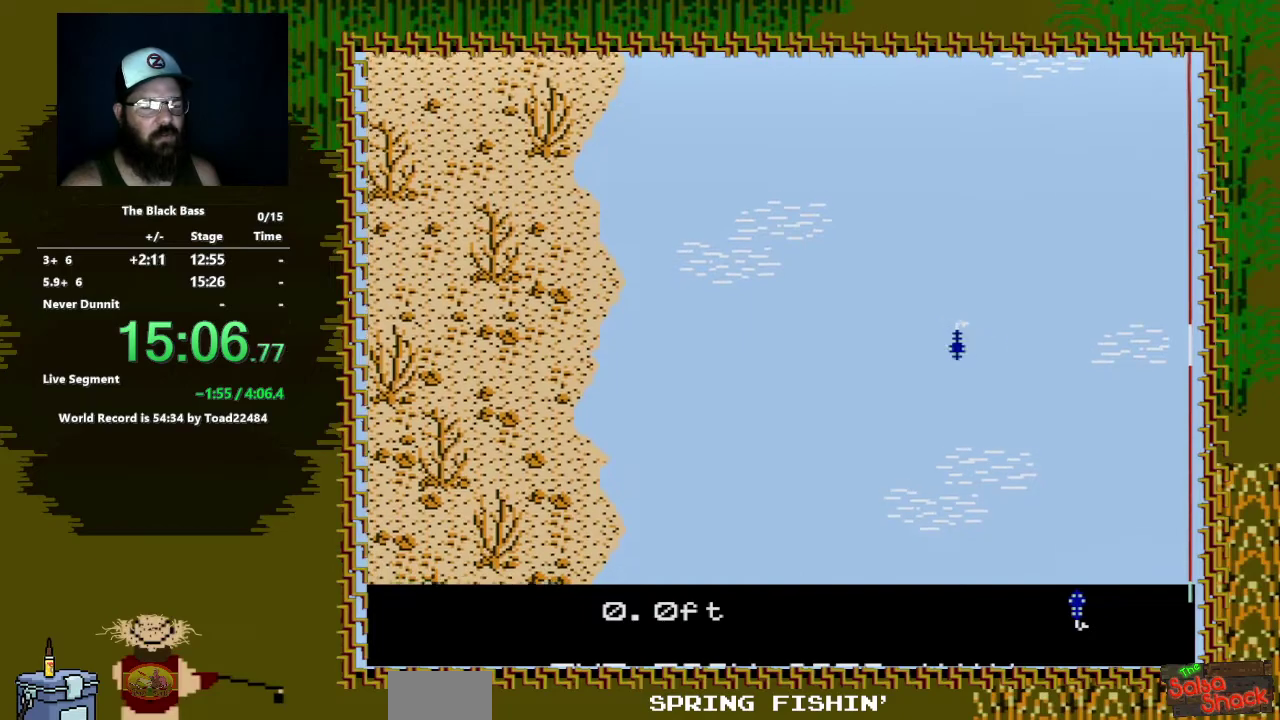
{"buttons": [], "events": [[250, "DPAD_UP", "up"]]}
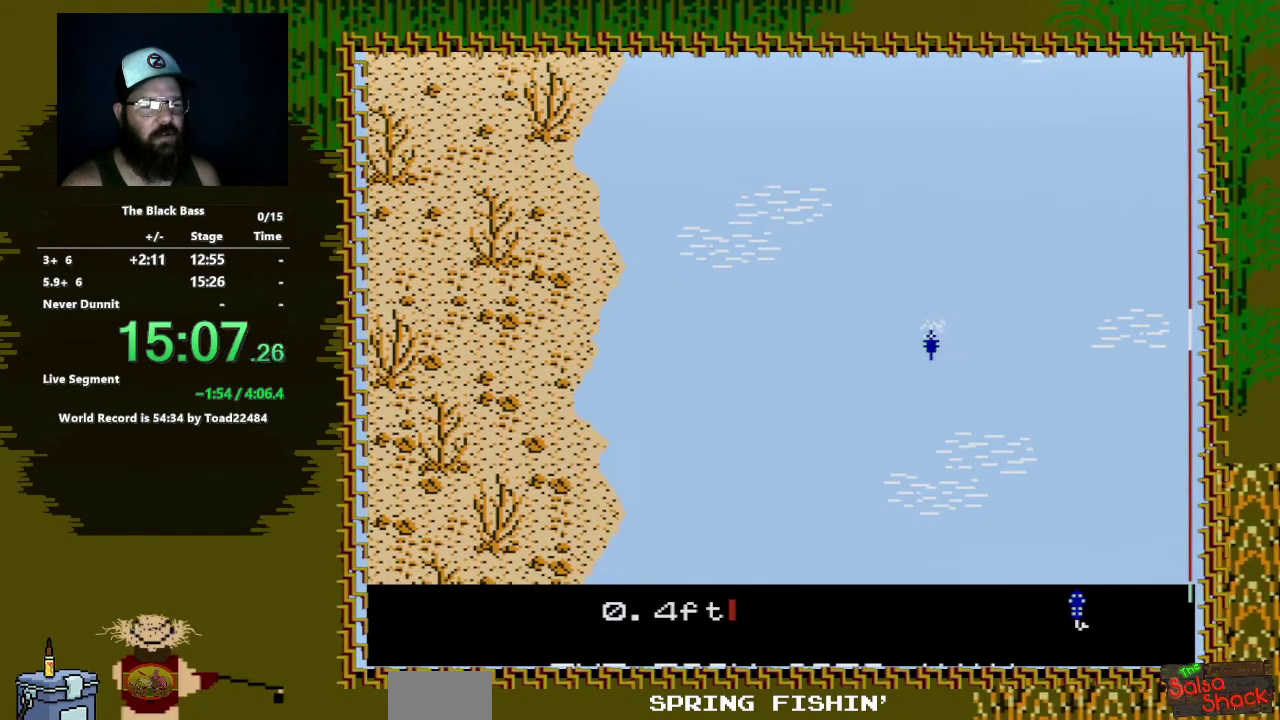
{"buttons": [], "events": [[200, "DPAD_LEFT", "down"], [433, "DPAD_LEFT", "up"]]}
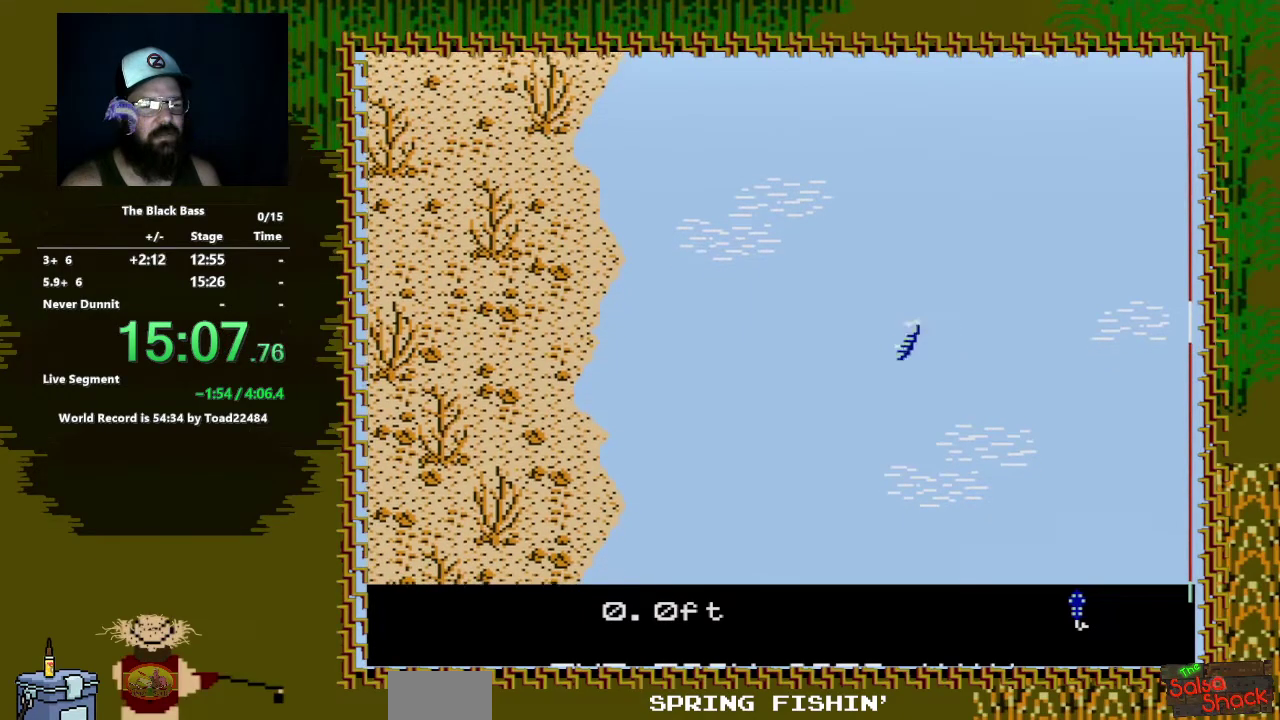
{"buttons": [], "events": [[83, "DPAD_RIGHT", "down"], [500, "DPAD_RIGHT", "up"]]}
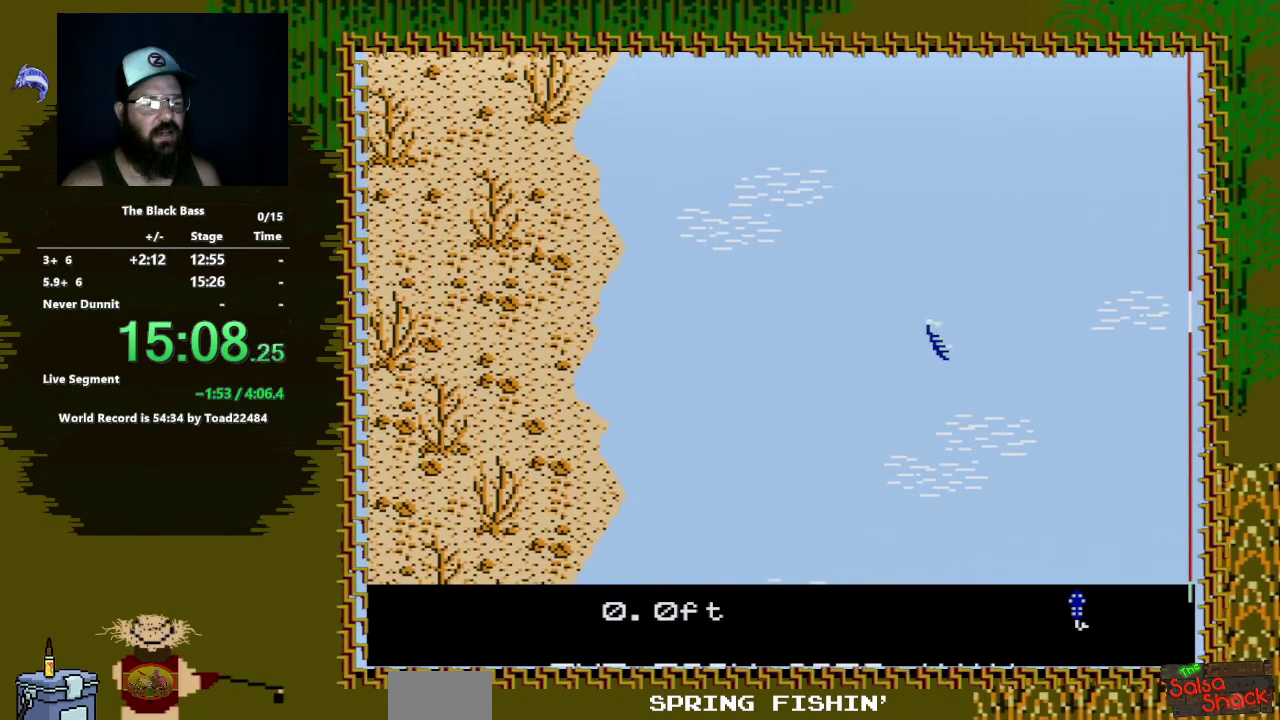
{"buttons": ["DPAD_UP"], "events": [[200, "DPAD_UP", "down"]]}
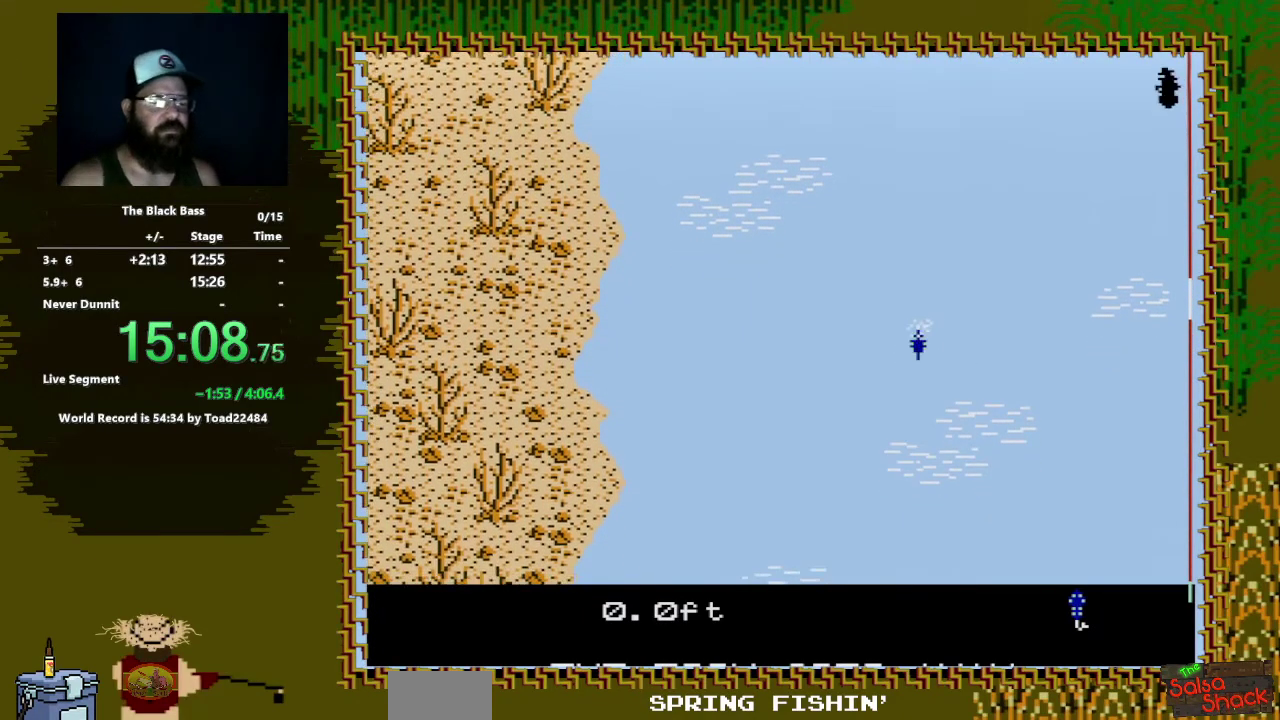
{"buttons": [], "events": [[83, "DPAD_UP", "up"]]}
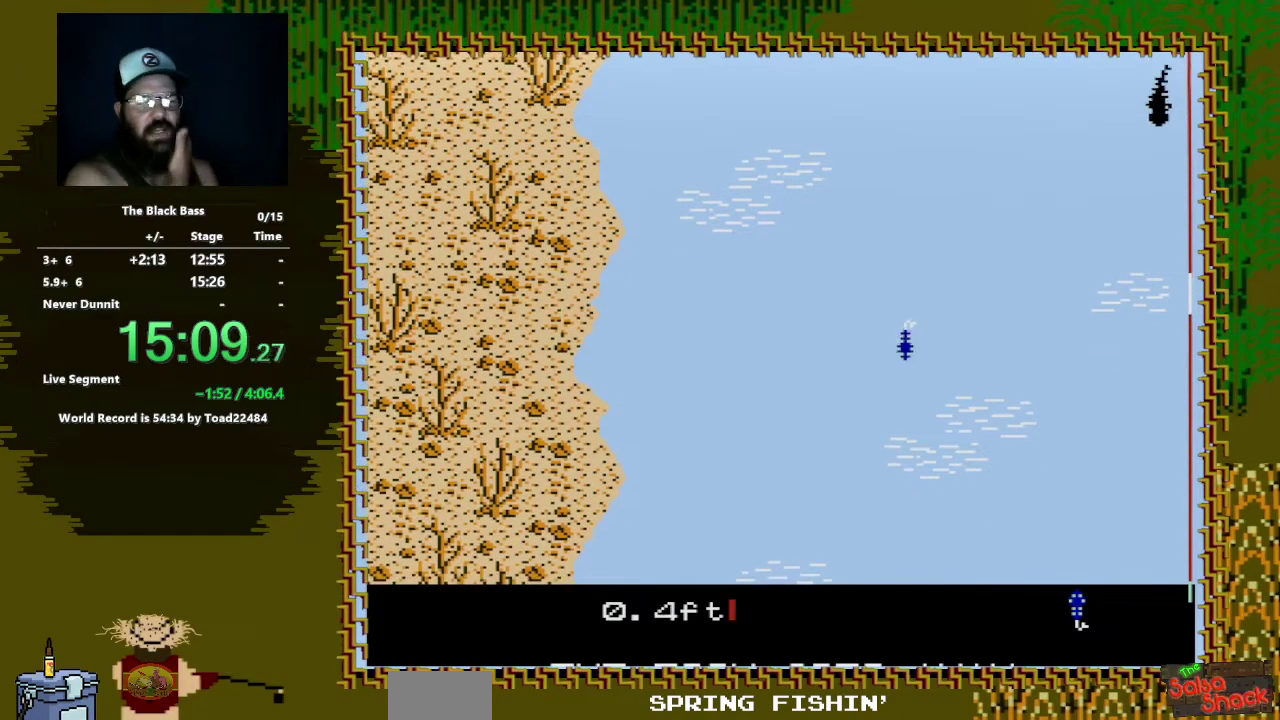
{"buttons": [], "events": [[167, "DPAD_LEFT", "down"], [400, "DPAD_LEFT", "up"]]}
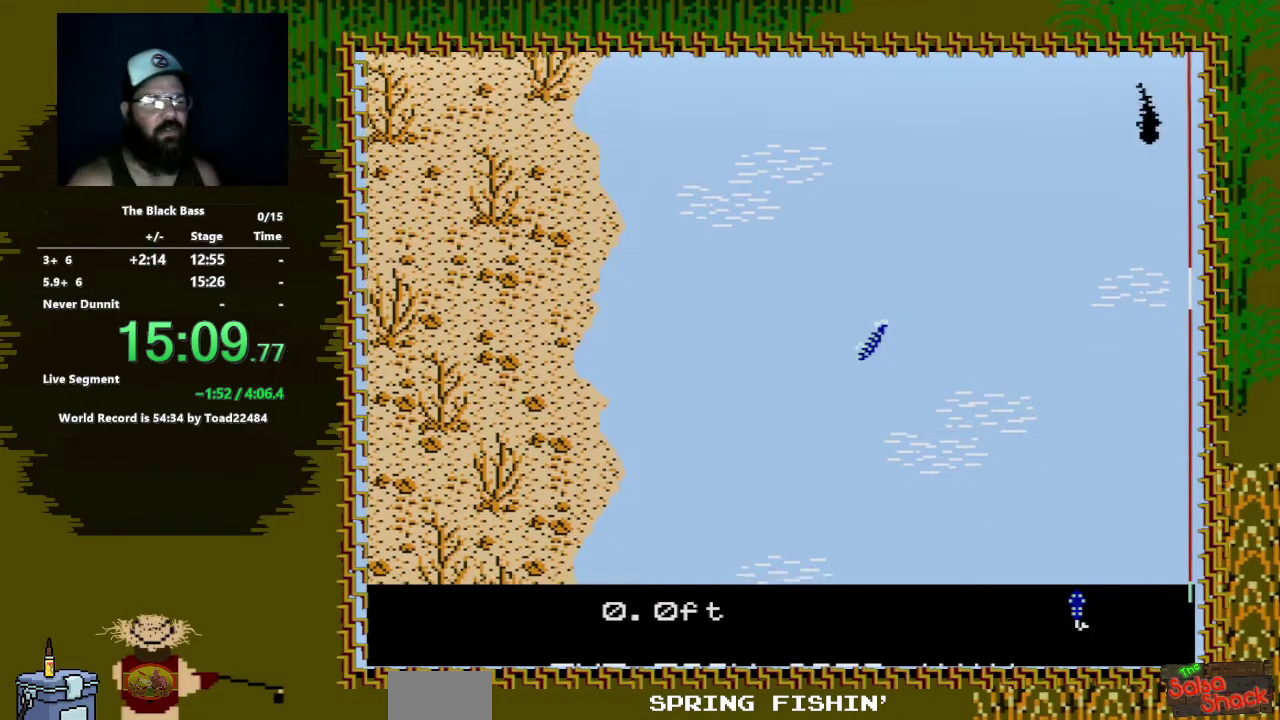
{"buttons": ["B"], "events": [[450, "B", "down"]]}
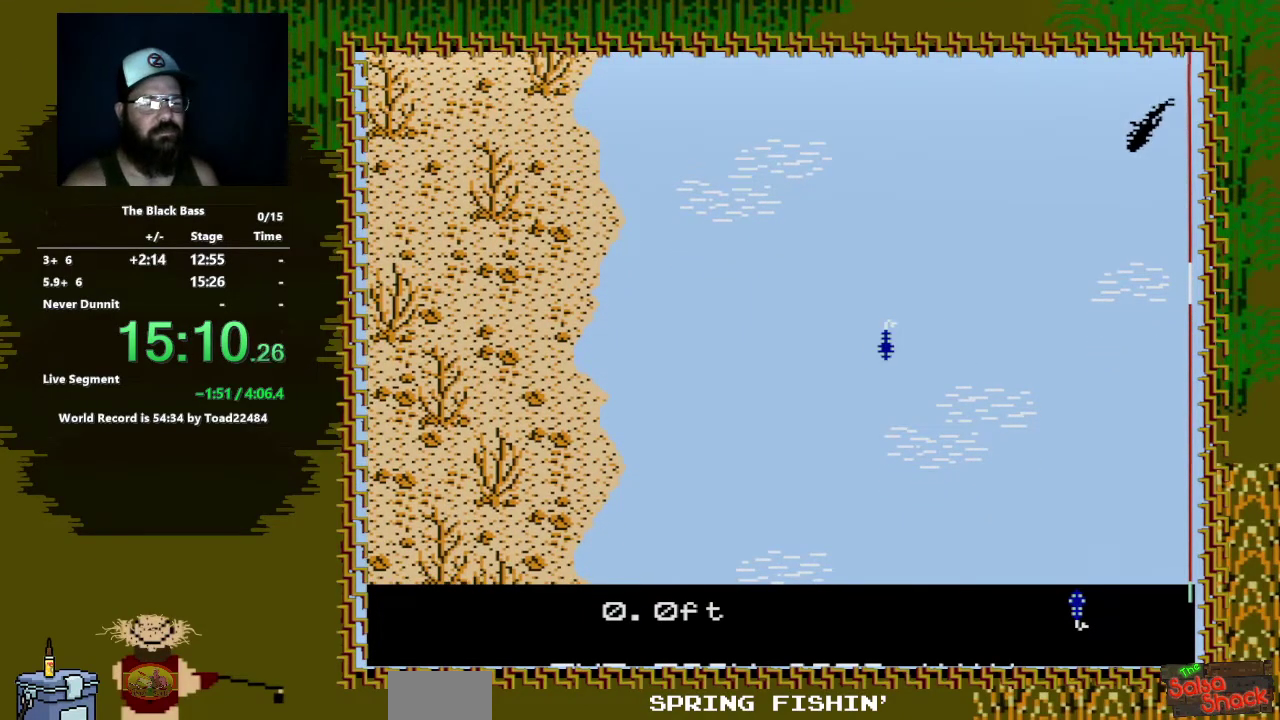
{"buttons": [], "events": [[83, "A", "down"], [417, "A", "up"], [450, "B", "up"]]}
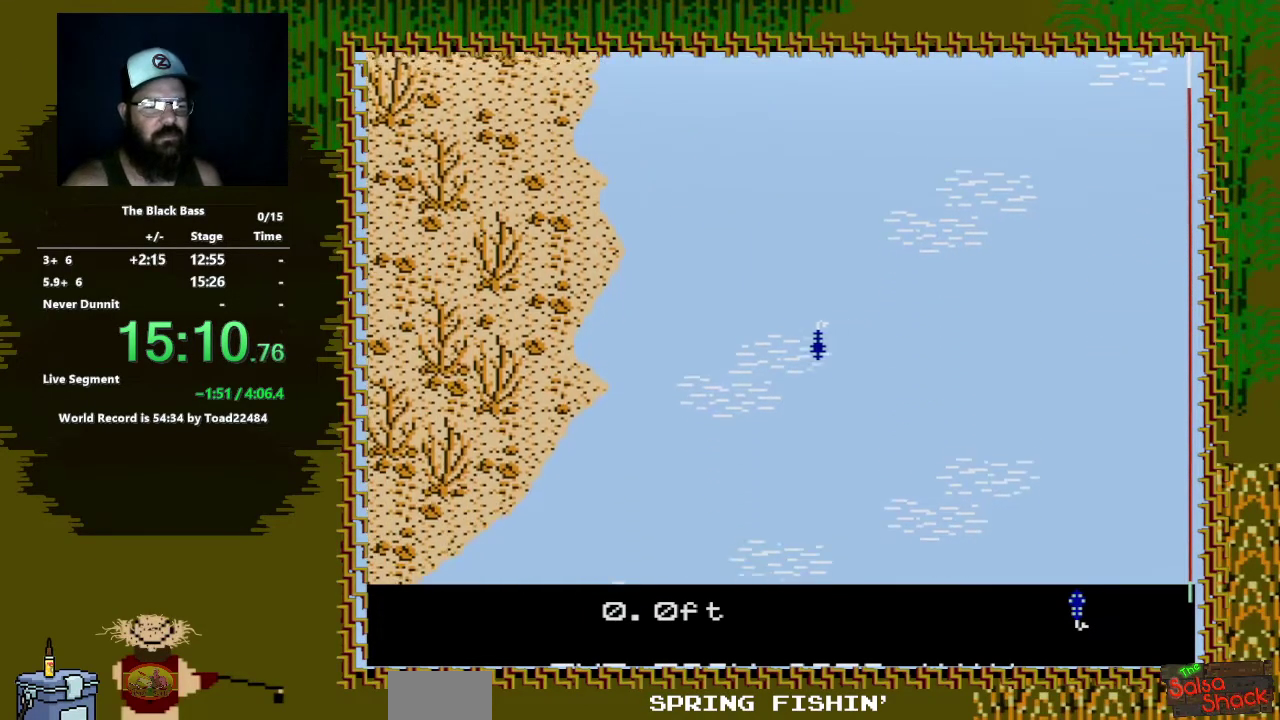
{"buttons": [], "events": []}
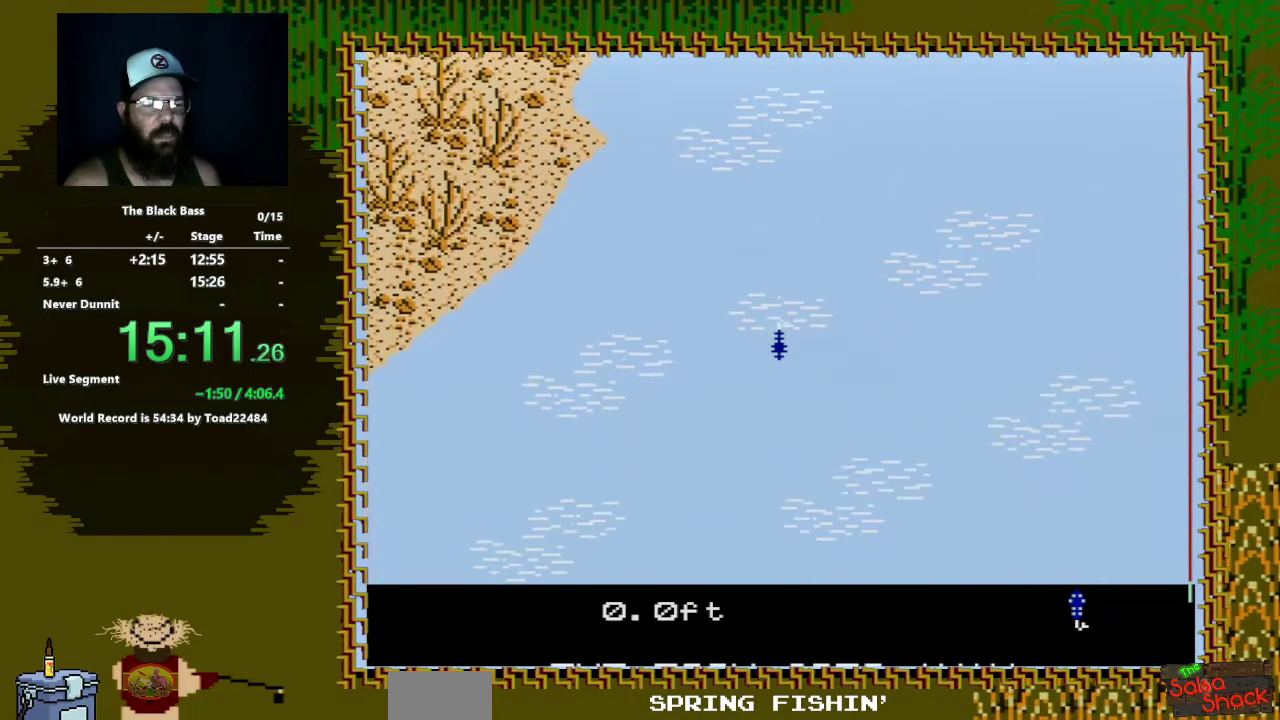
{"buttons": [], "events": []}
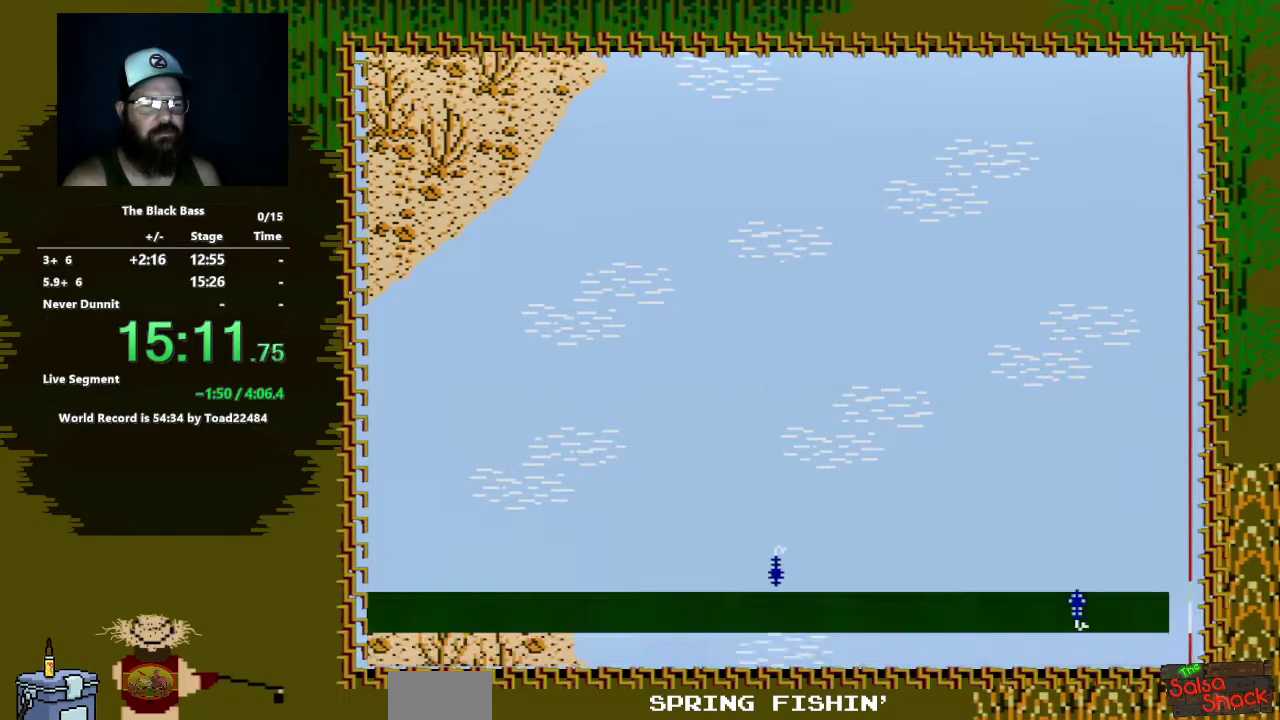
{"buttons": [], "events": []}
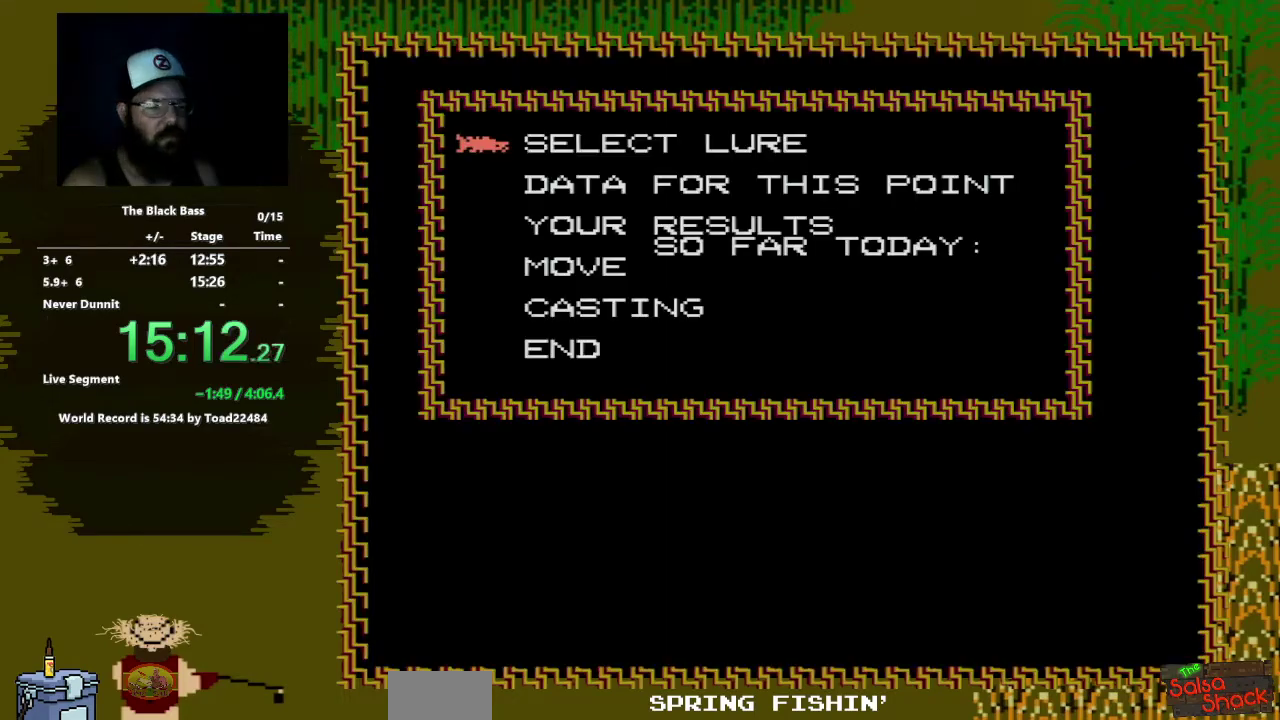
{"buttons": ["A"], "events": [[100, "DPAD_UP", "down"], [200, "DPAD_UP", "up"], [300, "DPAD_UP", "down"], [400, "DPAD_UP", "up"], [500, "A", "down"]]}
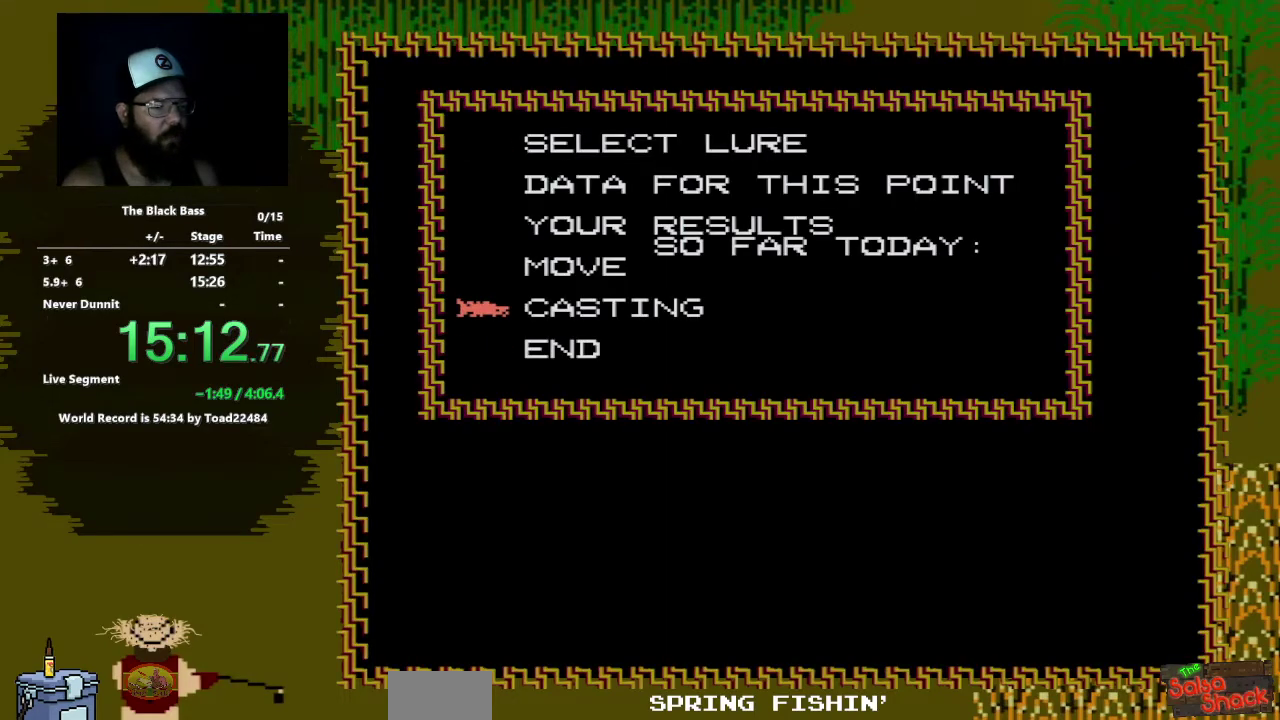
{"buttons": ["A"], "events": [[150, "A", "up"], [500, "A", "down"]]}
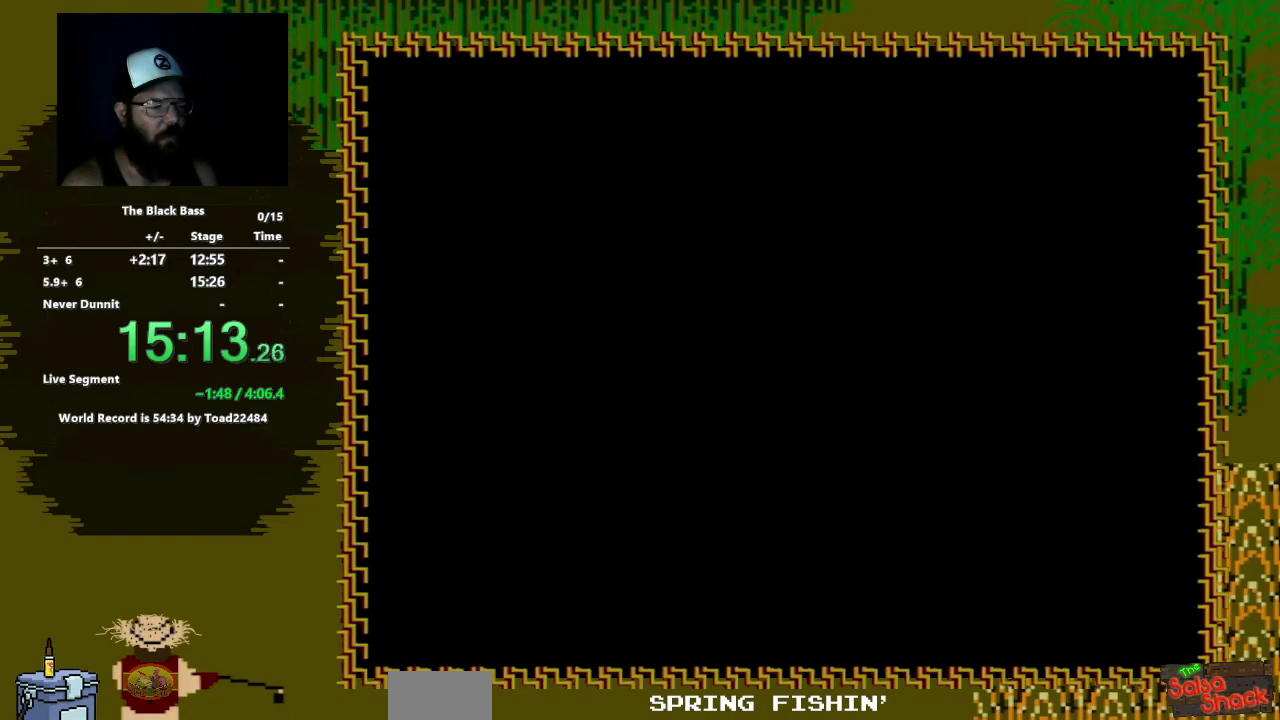
{"buttons": [], "events": [[50, "A", "up"]]}
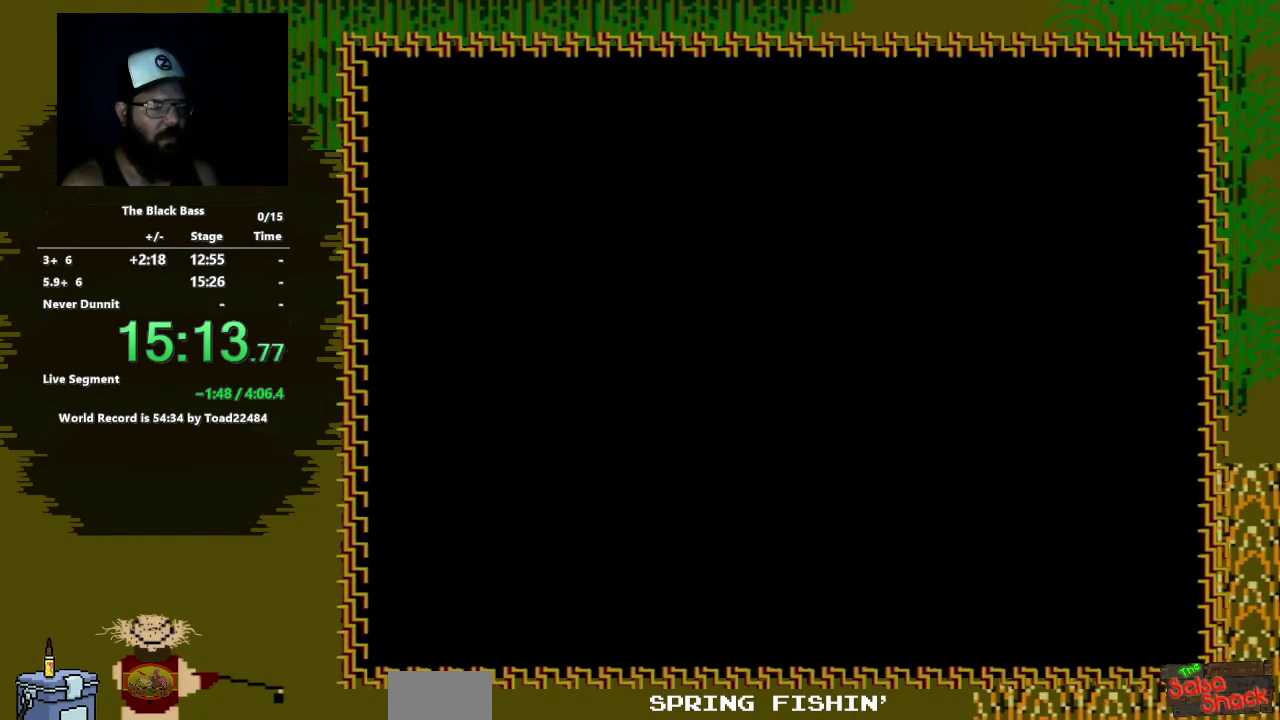
{"buttons": [], "events": []}
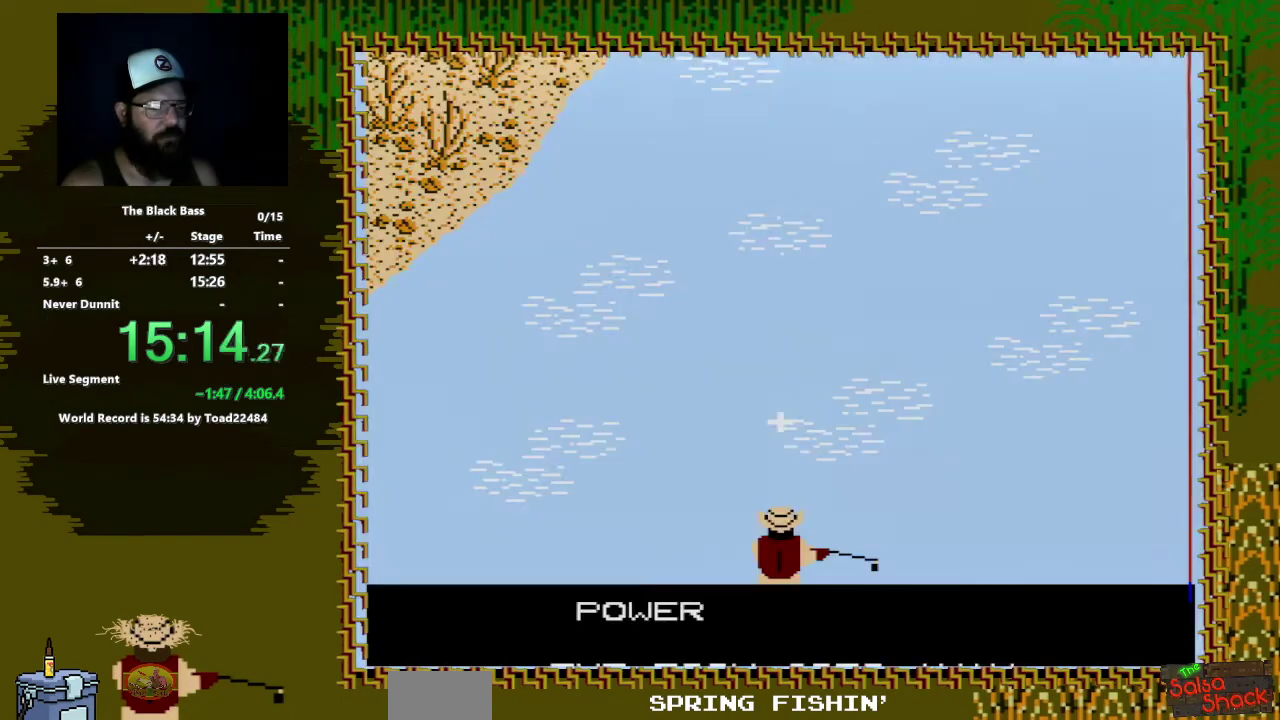
{"buttons": [], "events": [[200, "DPAD_RIGHT", "down"], [300, "DPAD_RIGHT", "up"], [400, "DPAD_RIGHT", "down"], [500, "DPAD_RIGHT", "up"]]}
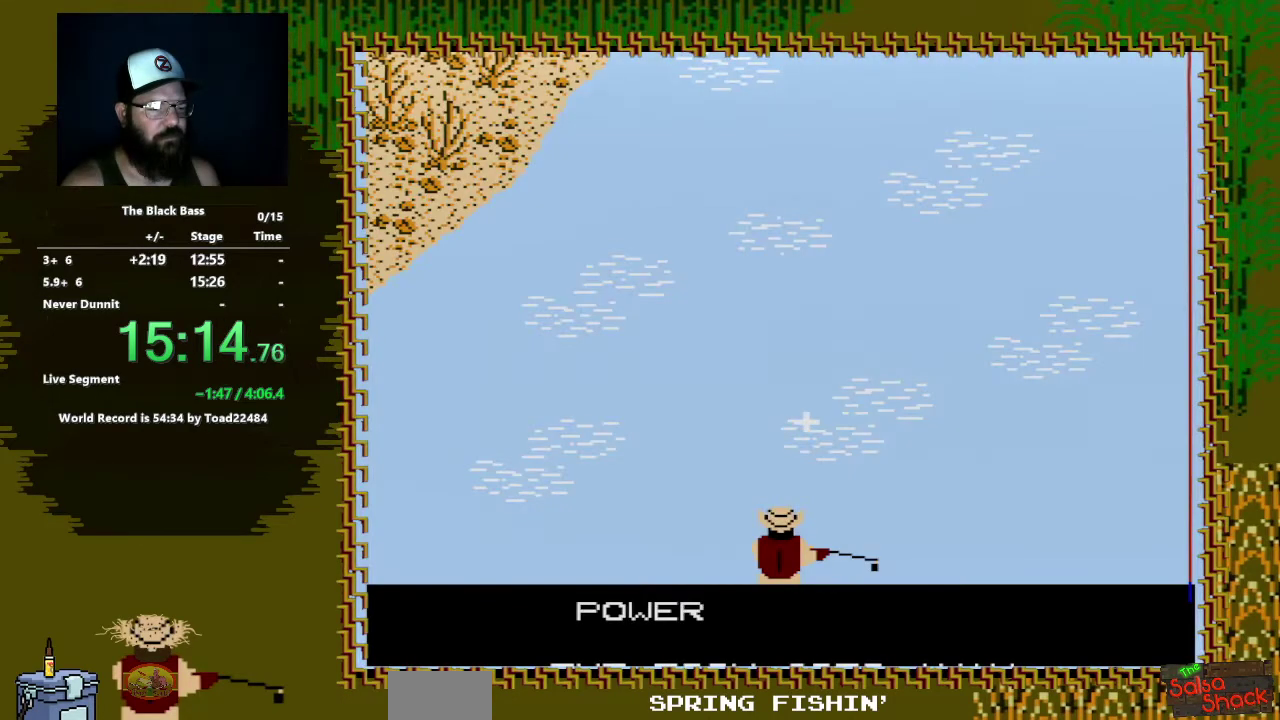
{"buttons": [], "events": [[50, "A", "down"], [183, "A", "up"]]}
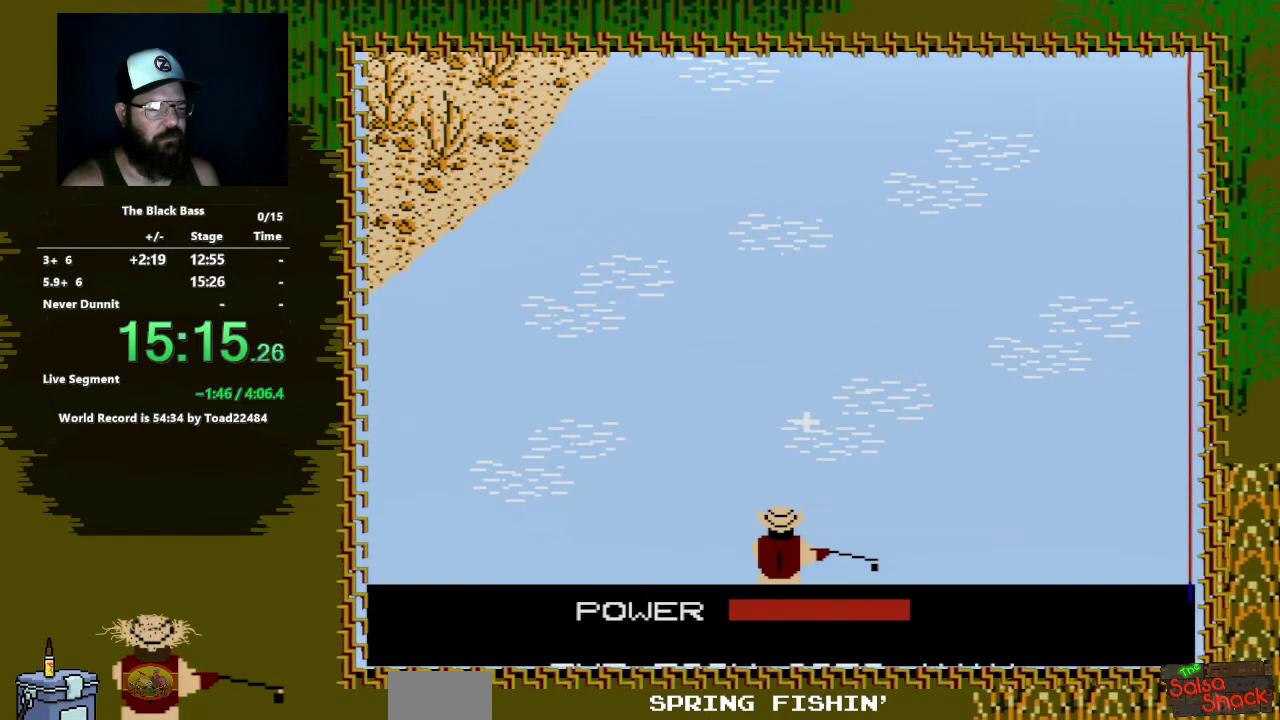
{"buttons": [], "events": [[83, "A", "down"], [250, "A", "up"]]}
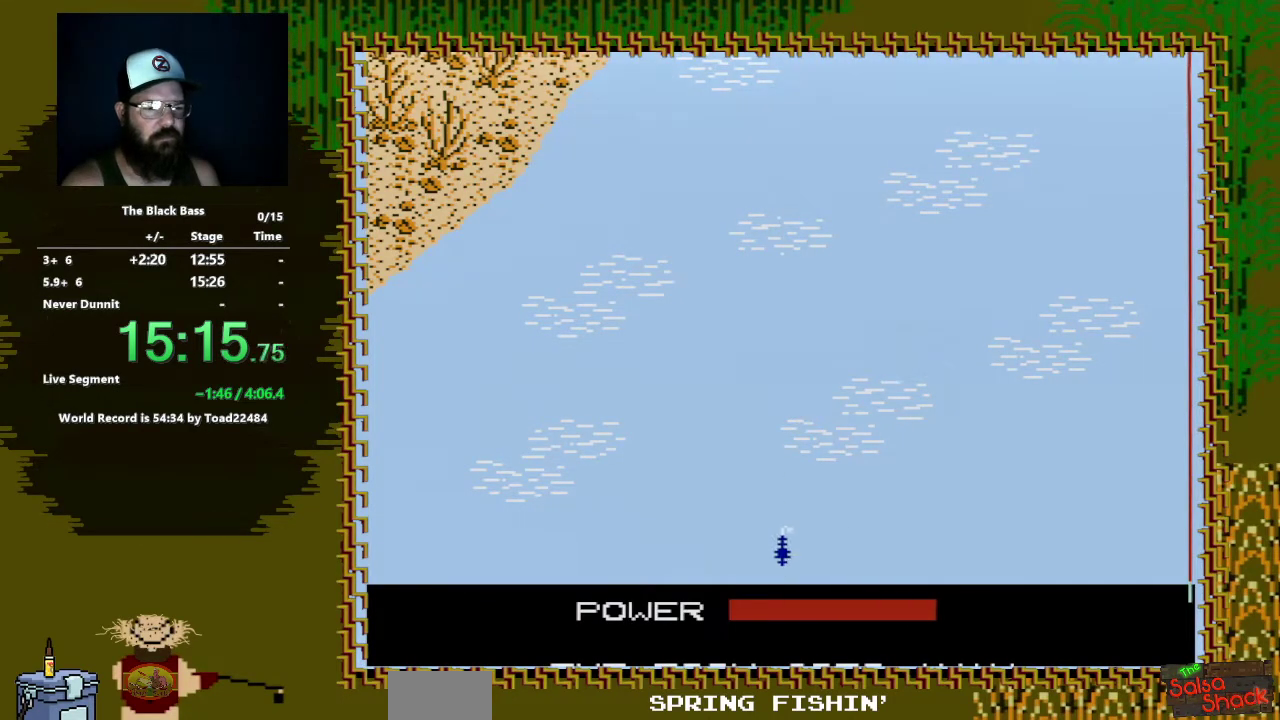
{"buttons": [], "events": []}
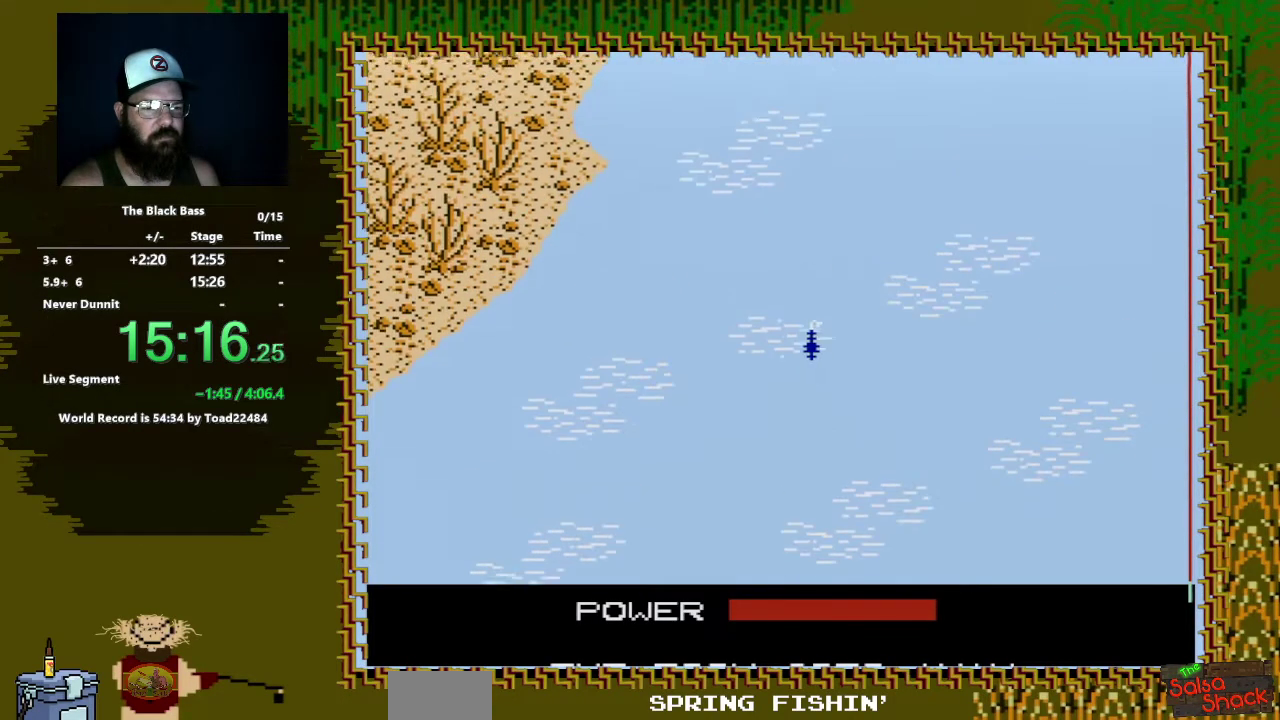
{"buttons": [], "events": []}
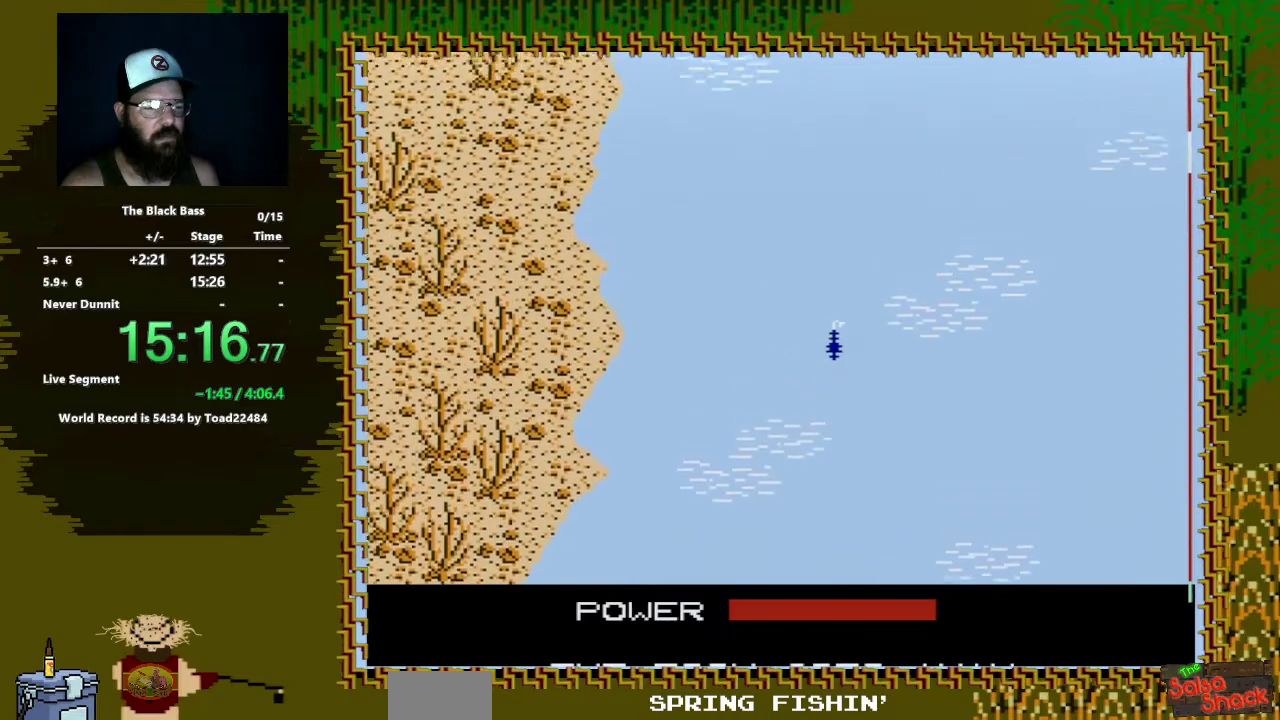
{"buttons": [], "events": []}
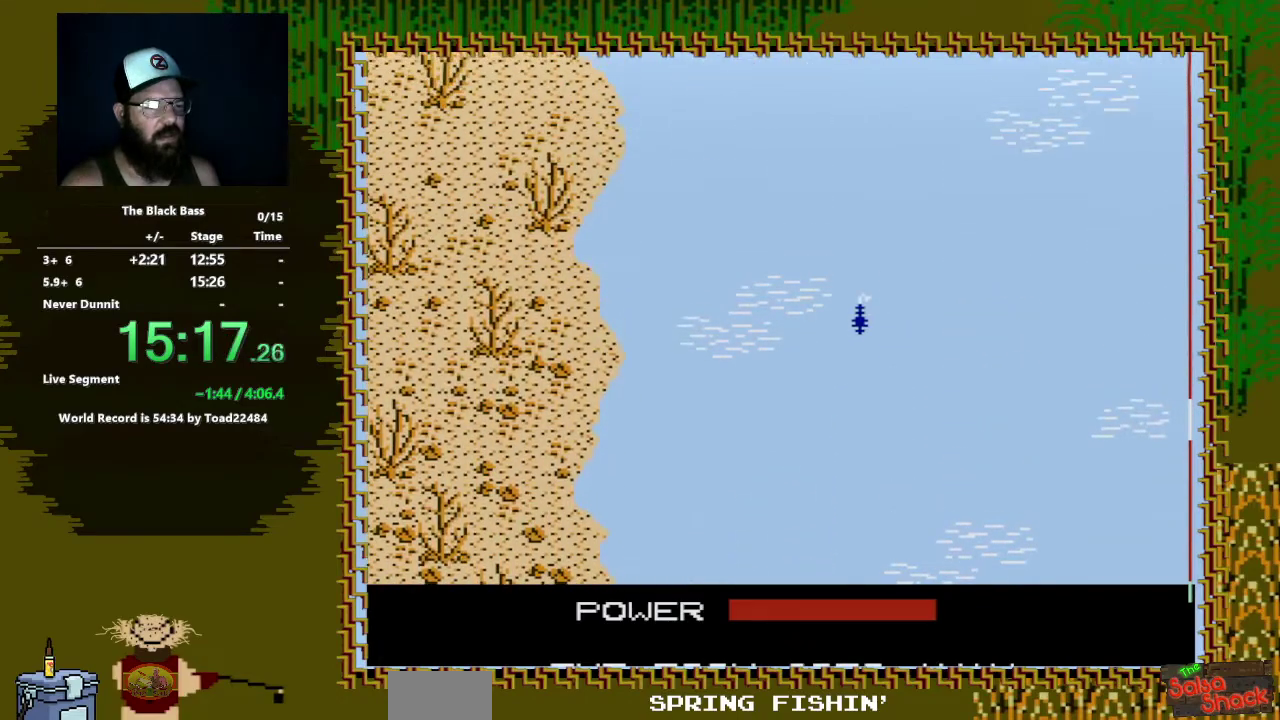
{"buttons": ["DPAD_LEFT"], "events": [[483, "DPAD_LEFT", "down"]]}
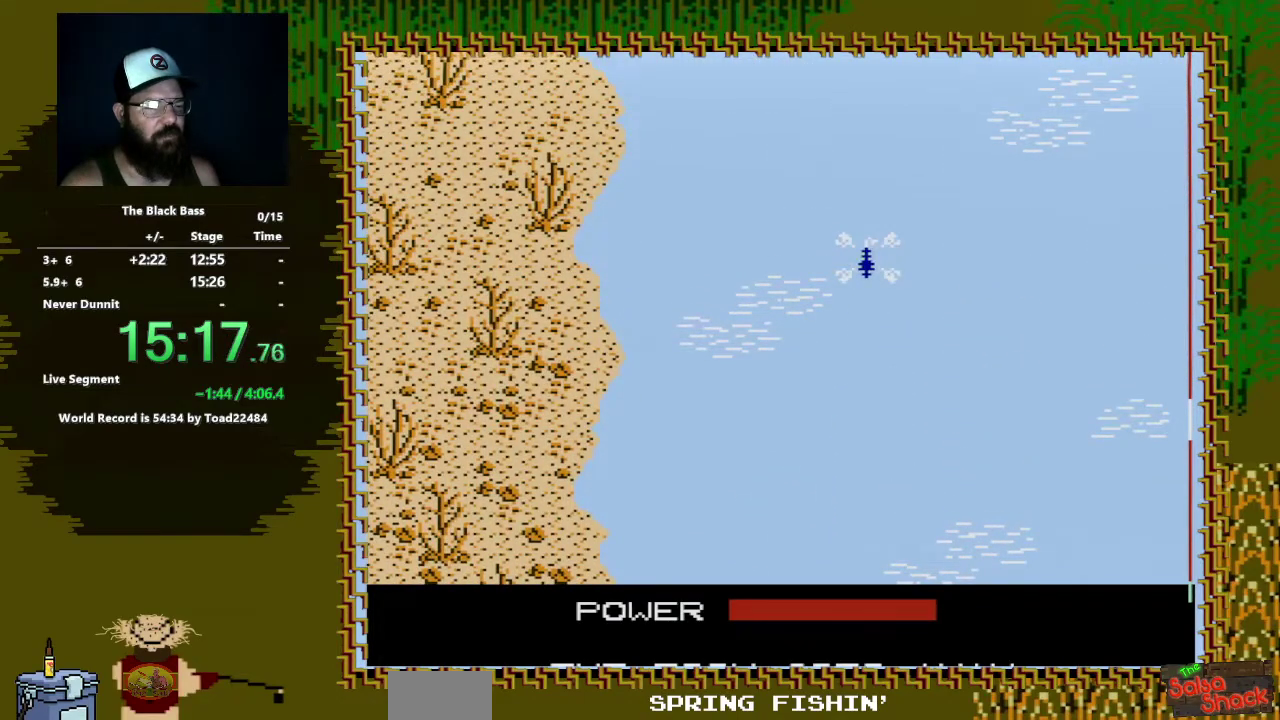
{"buttons": ["DPAD_RIGHT"], "events": [[200, "DPAD_LEFT", "up"], [350, "DPAD_RIGHT", "down"]]}
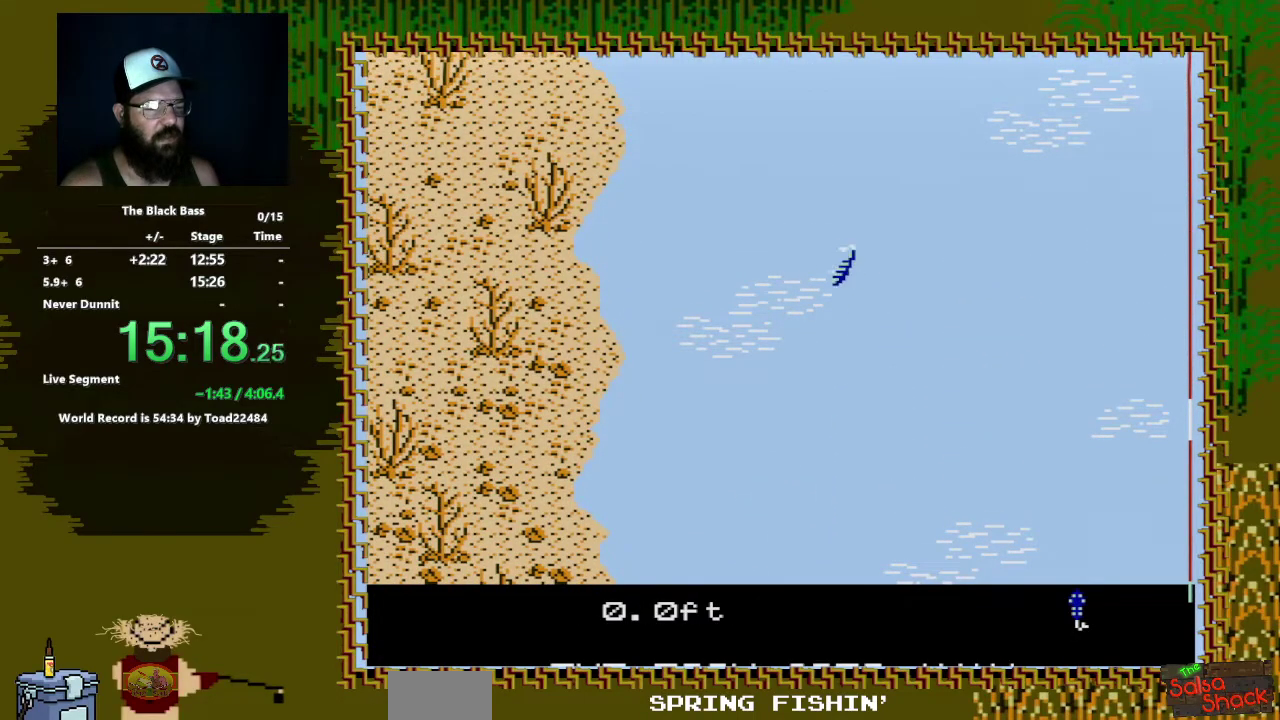
{"buttons": ["DPAD_RIGHT"], "events": []}